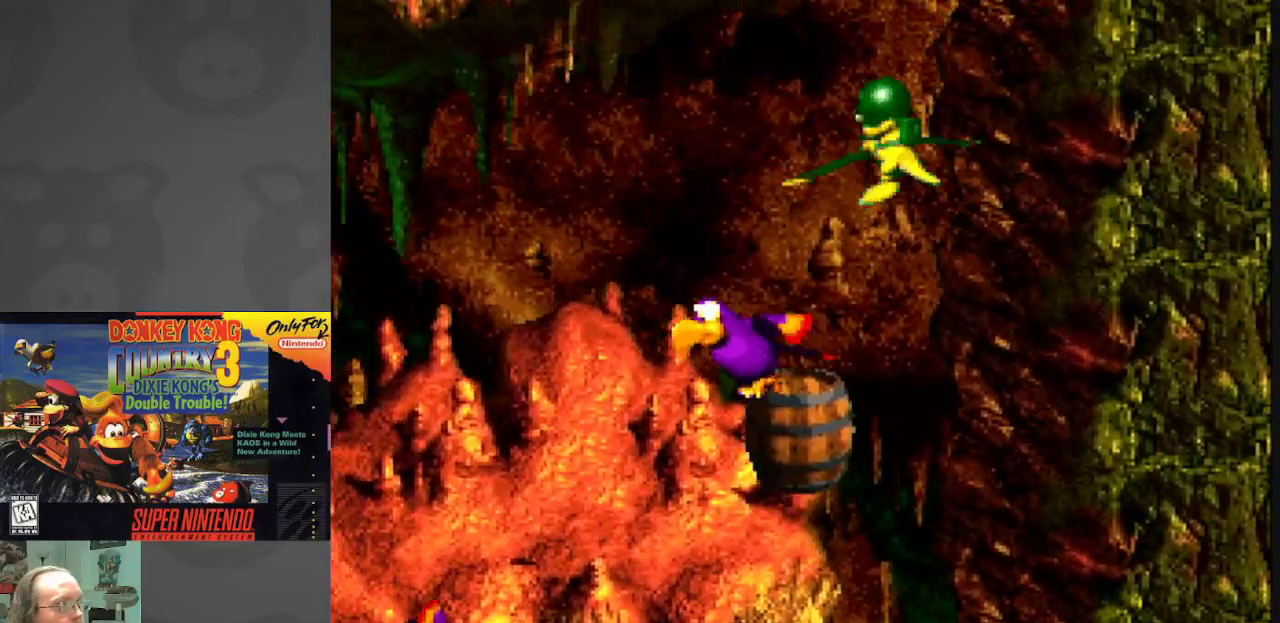
Gameplay with a controller (Nintendo layout); each line is a JSON object with the inputs held at the frame after it. "events" lists button and stick changes between this image and that frame as [ms after this image, input, new state], when the widget could be followed in between. Not read: L3 R3.
{"buttons": ["Y"], "events": [[283, "DPAD_LEFT", "up"]]}
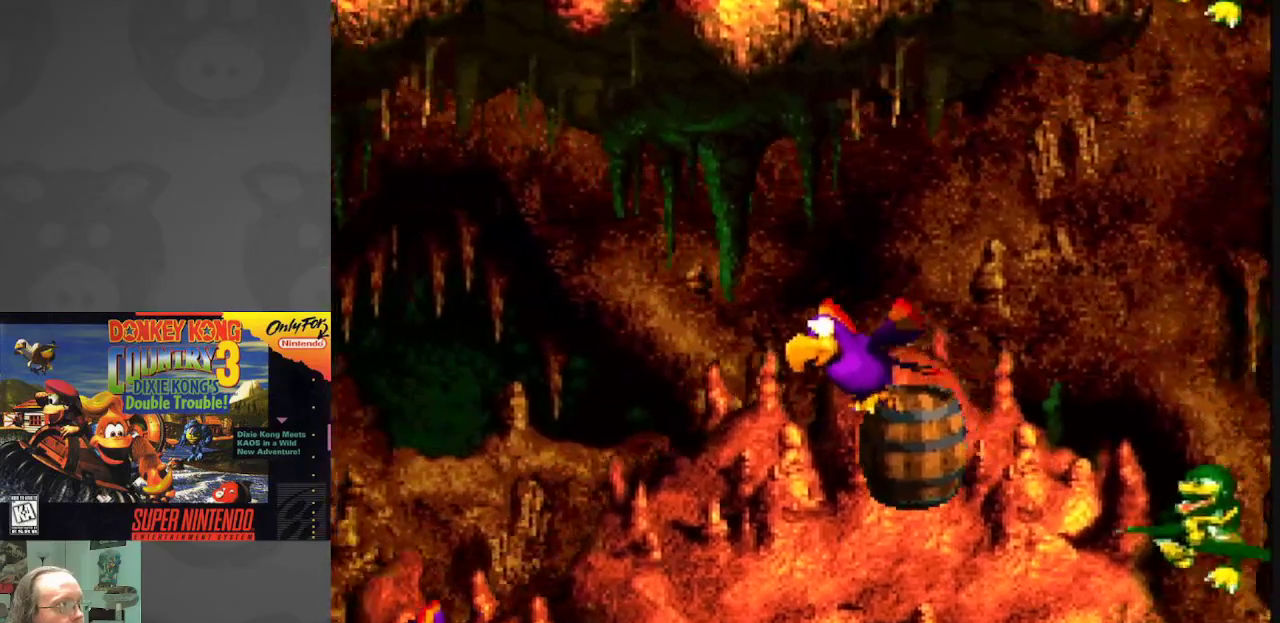
{"buttons": ["Y"], "events": []}
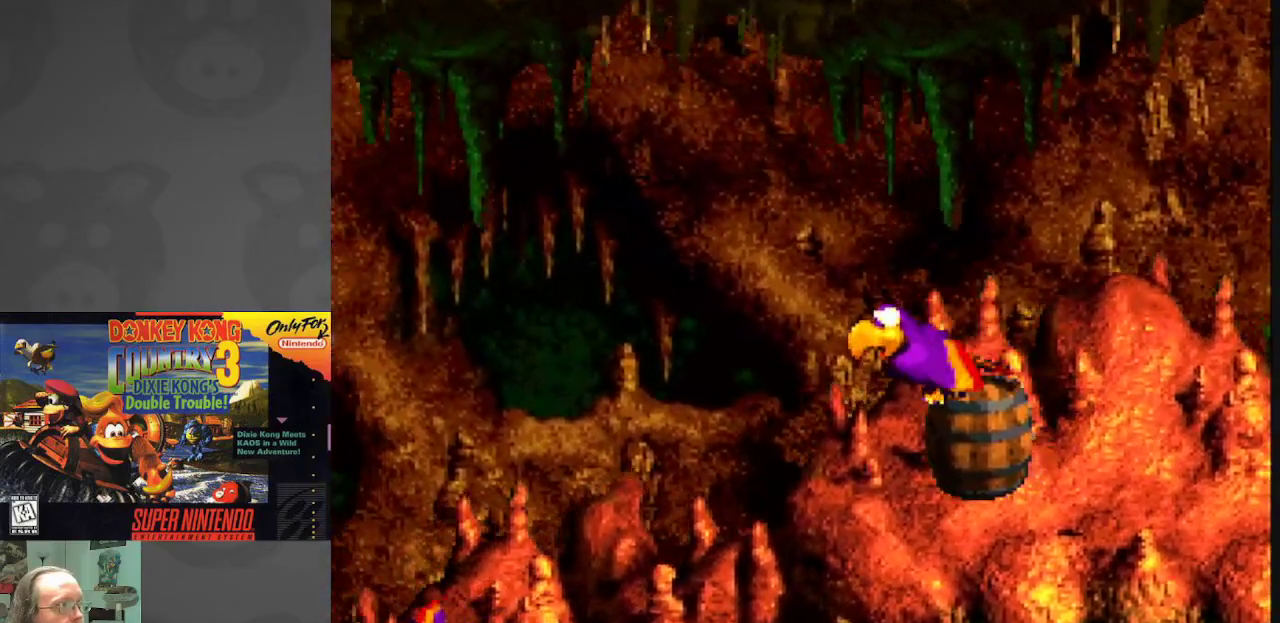
{"buttons": ["Y"], "events": [[267, "DPAD_LEFT", "down"], [400, "DPAD_LEFT", "up"]]}
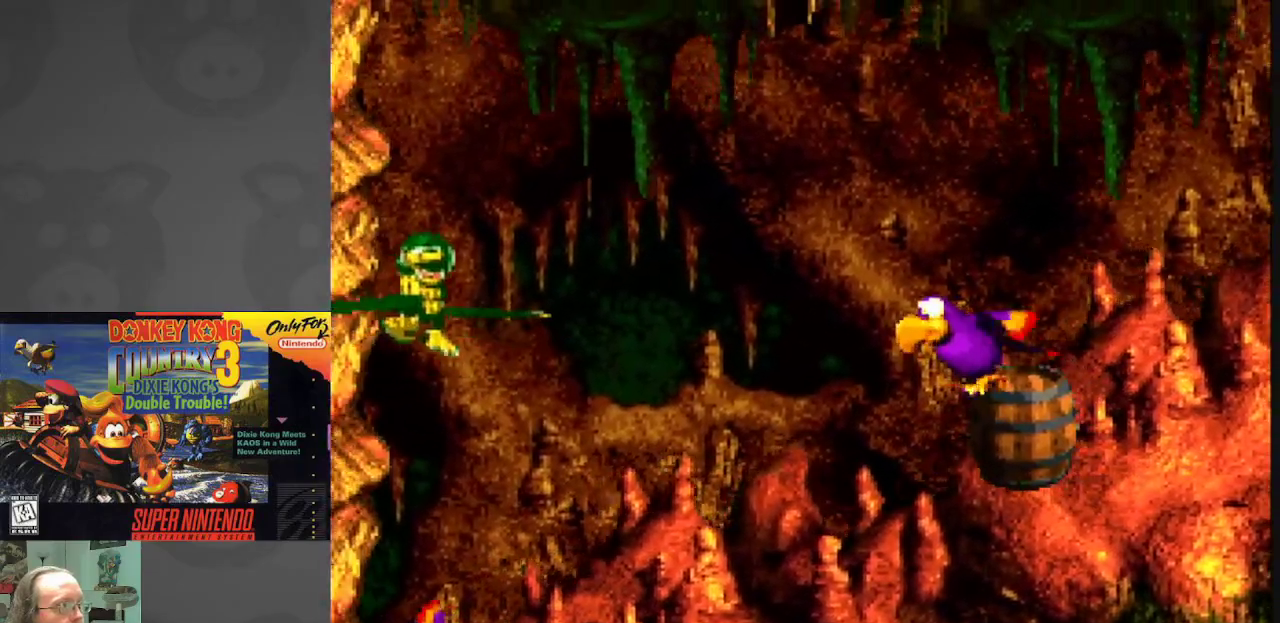
{"buttons": ["Y"], "events": []}
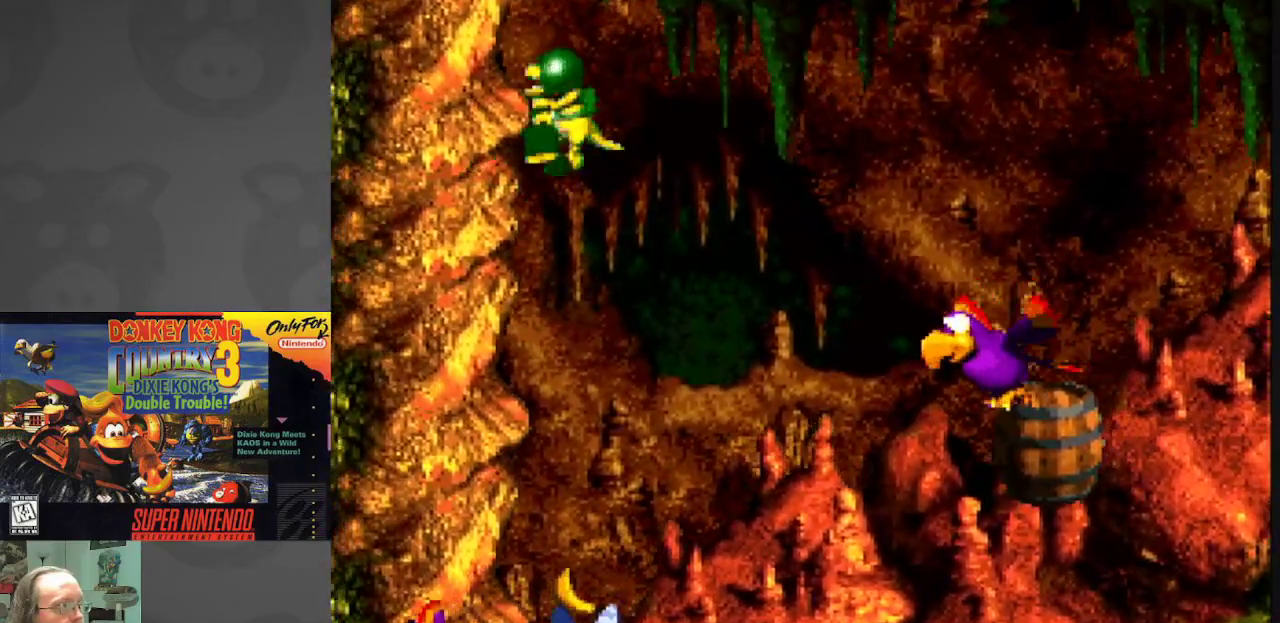
{"buttons": [], "events": [[150, "B", "down"], [183, "DPAD_LEFT", "down"], [200, "B", "up"], [283, "DPAD_LEFT", "up"], [283, "Y", "up"]]}
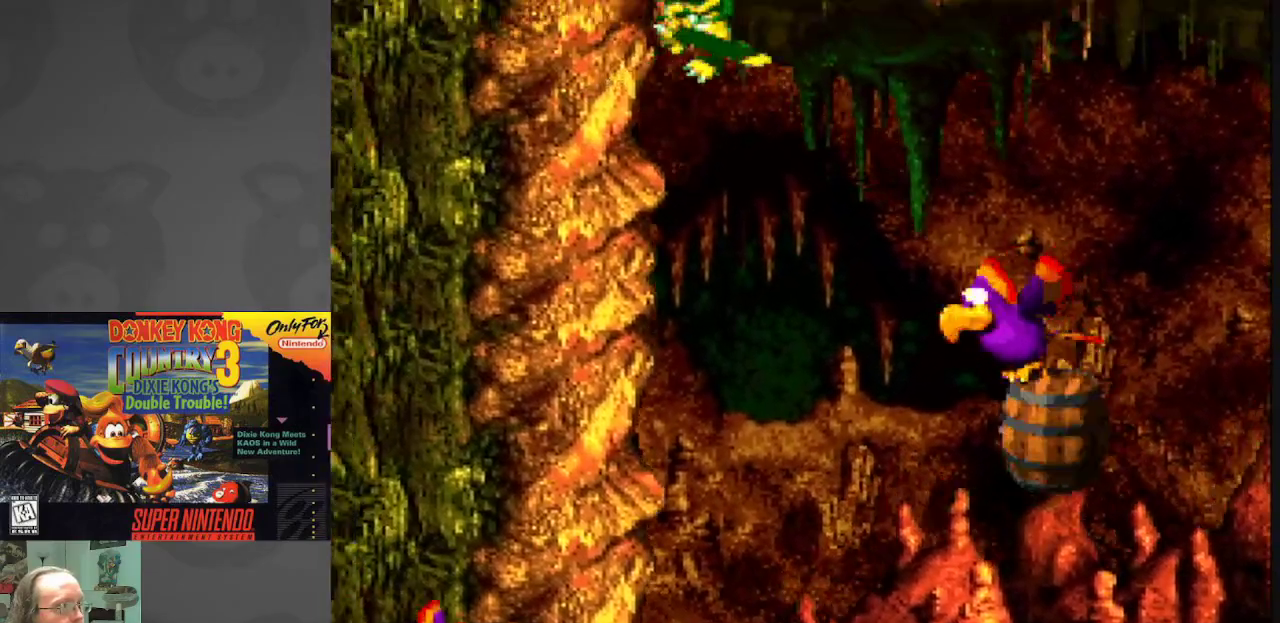
{"buttons": ["Y", "DPAD_RIGHT"], "events": [[183, "DPAD_RIGHT", "down"], [233, "Y", "down"]]}
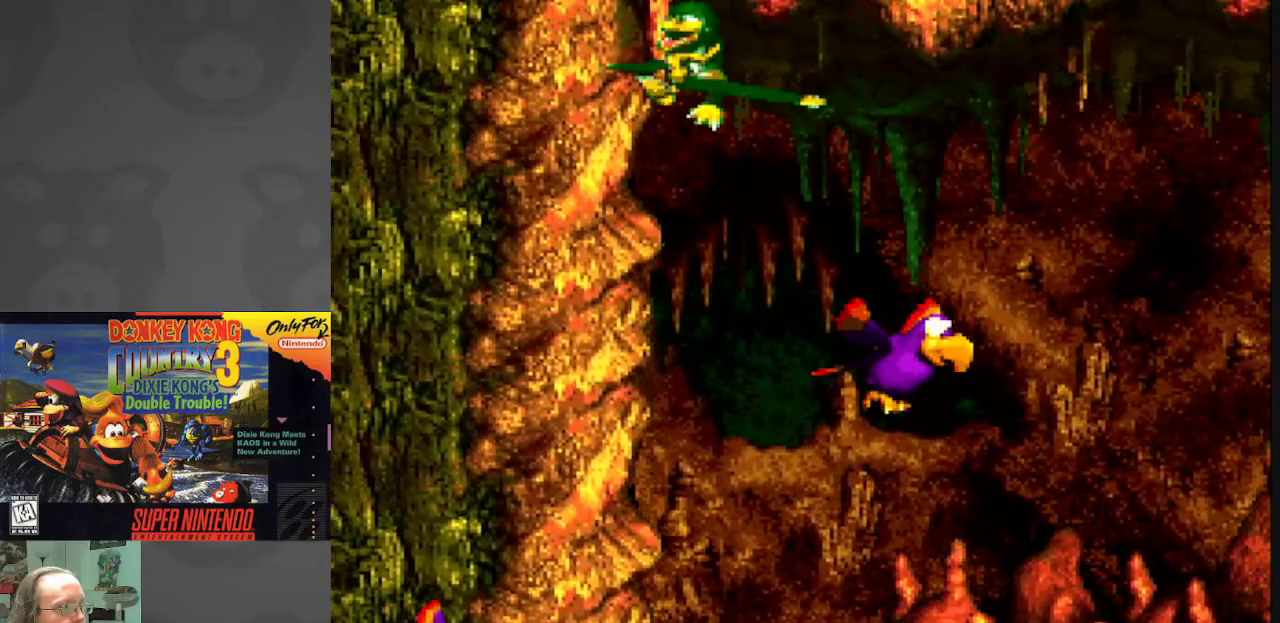
{"buttons": ["Y"], "events": [[50, "DPAD_DOWN", "down"], [117, "DPAD_RIGHT", "up"], [317, "DPAD_RIGHT", "down"], [367, "DPAD_DOWN", "up"], [417, "DPAD_DOWN", "down"], [450, "DPAD_RIGHT", "up"], [483, "DPAD_DOWN", "up"]]}
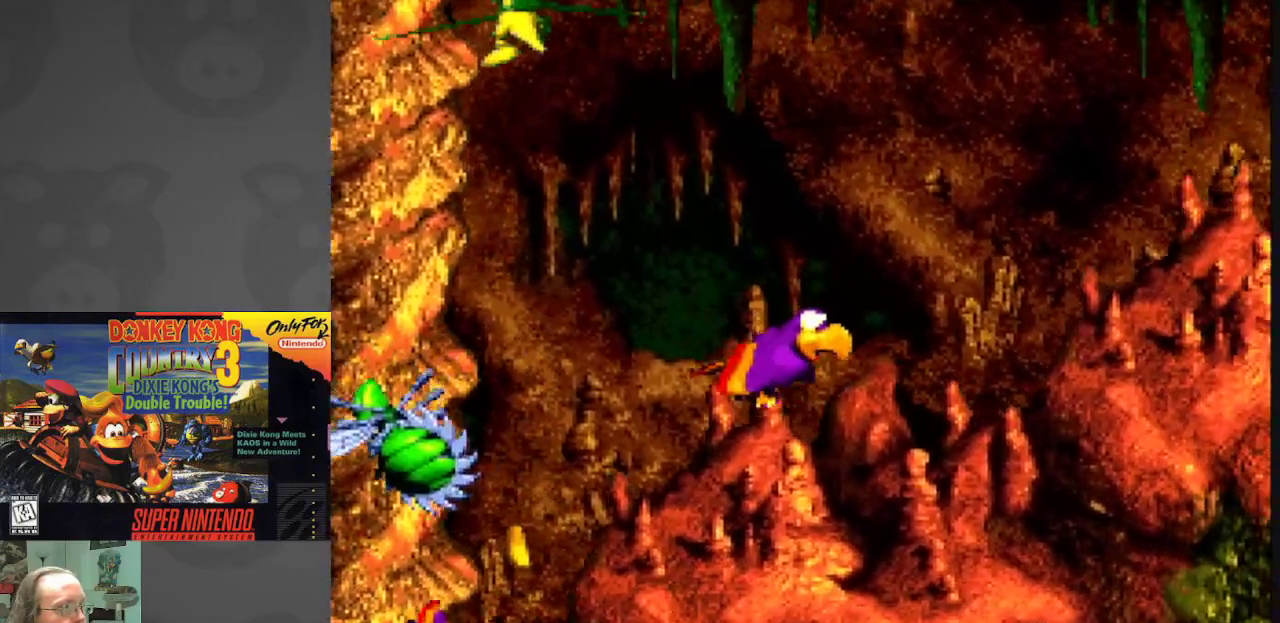
{"buttons": ["B", "Y", "DPAD_UP", "DPAD_LEFT"], "events": [[383, "DPAD_UP", "down"], [433, "B", "down"], [450, "DPAD_LEFT", "down"]]}
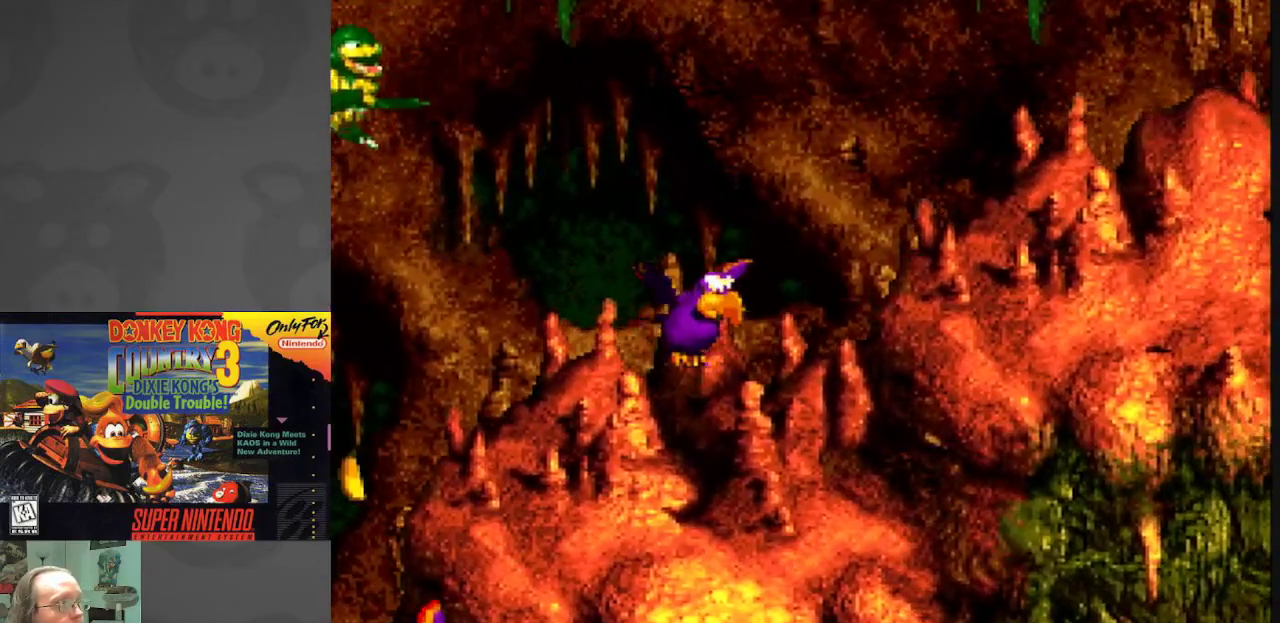
{"buttons": ["B", "Y", "DPAD_UP"], "events": [[50, "DPAD_LEFT", "up"], [67, "B", "up"], [83, "DPAD_UP", "up"], [133, "B", "down"], [183, "DPAD_UP", "down"], [233, "DPAD_LEFT", "down"], [300, "B", "up"], [333, "DPAD_LEFT", "up"], [350, "B", "down"]]}
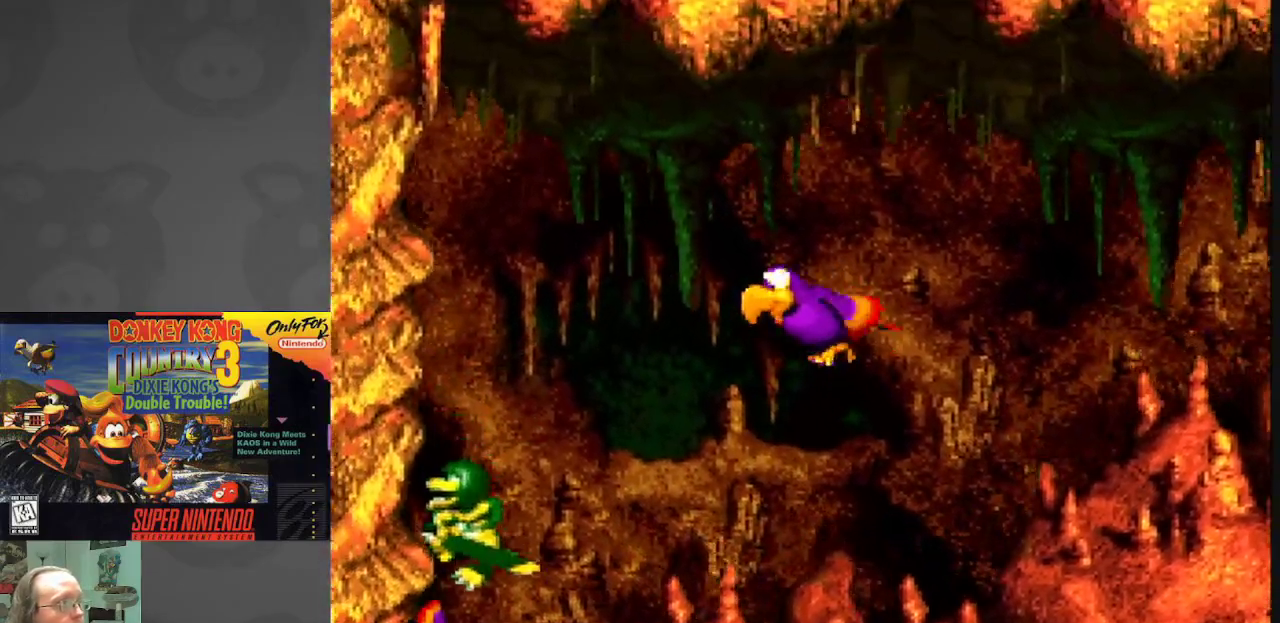
{"buttons": ["Y", "DPAD_DOWN"], "events": [[17, "B", "up"], [83, "B", "down"], [183, "DPAD_UP", "up"], [250, "B", "up"], [300, "DPAD_DOWN", "down"]]}
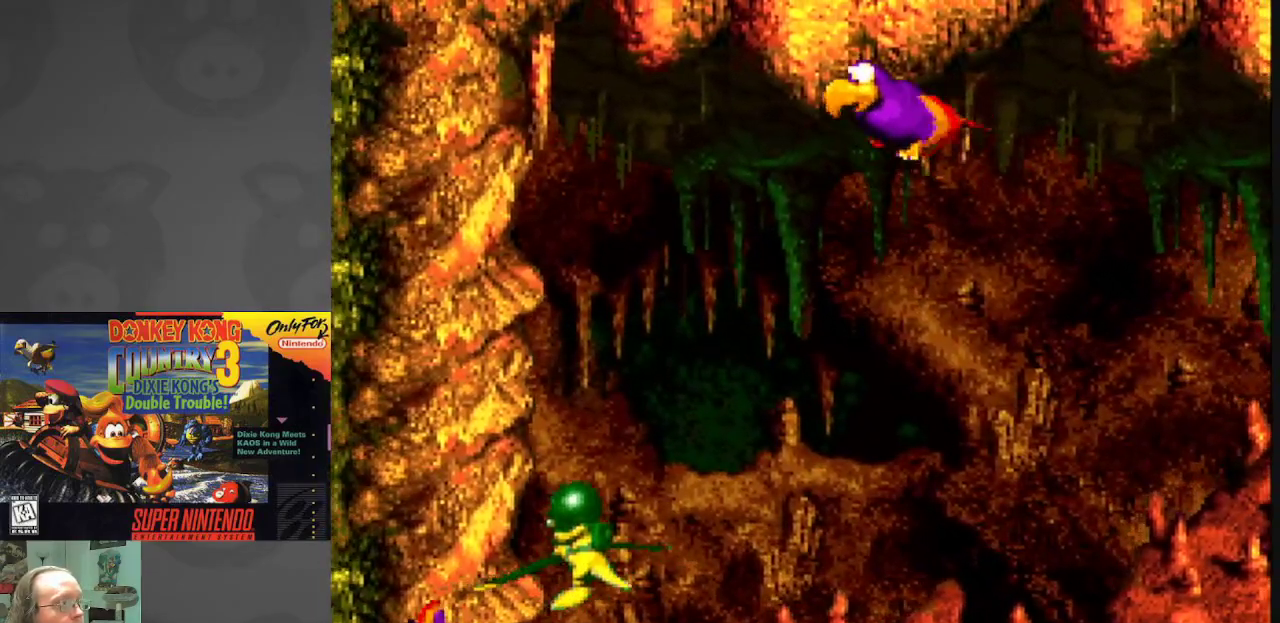
{"buttons": ["Y", "DPAD_DOWN"], "events": [[183, "DPAD_RIGHT", "down"], [333, "DPAD_RIGHT", "up"]]}
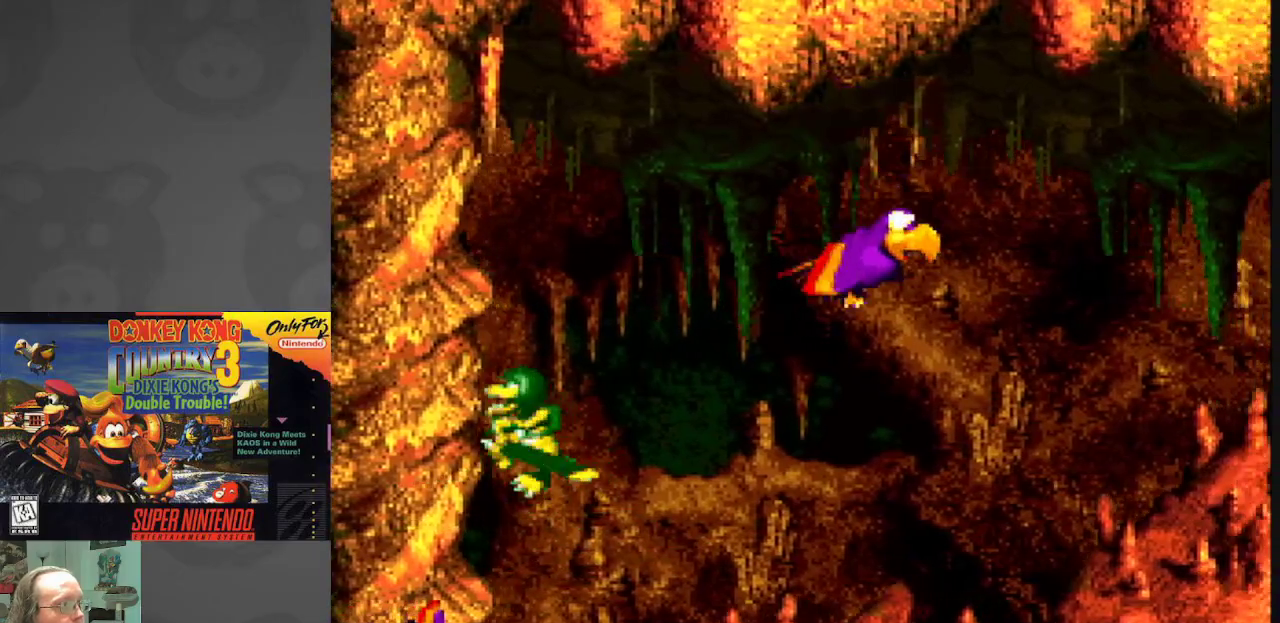
{"buttons": ["Y", "DPAD_DOWN", "DPAD_LEFT"], "events": [[133, "DPAD_LEFT", "down"]]}
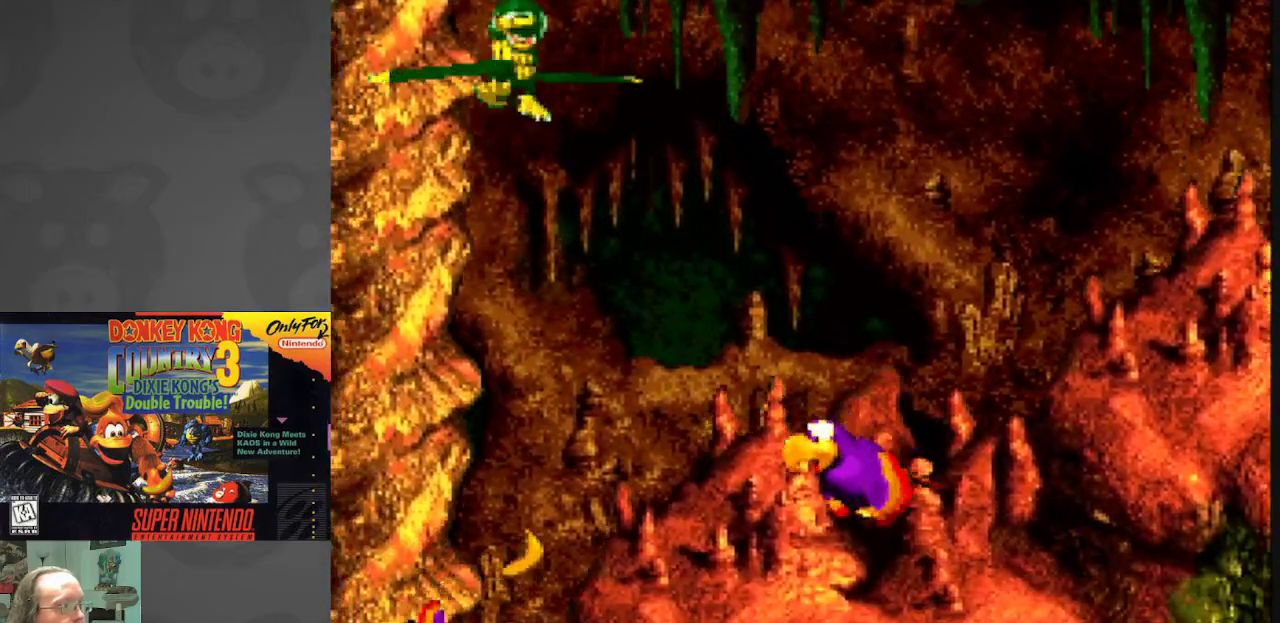
{"buttons": ["Y", "DPAD_LEFT"], "events": [[133, "DPAD_DOWN", "up"]]}
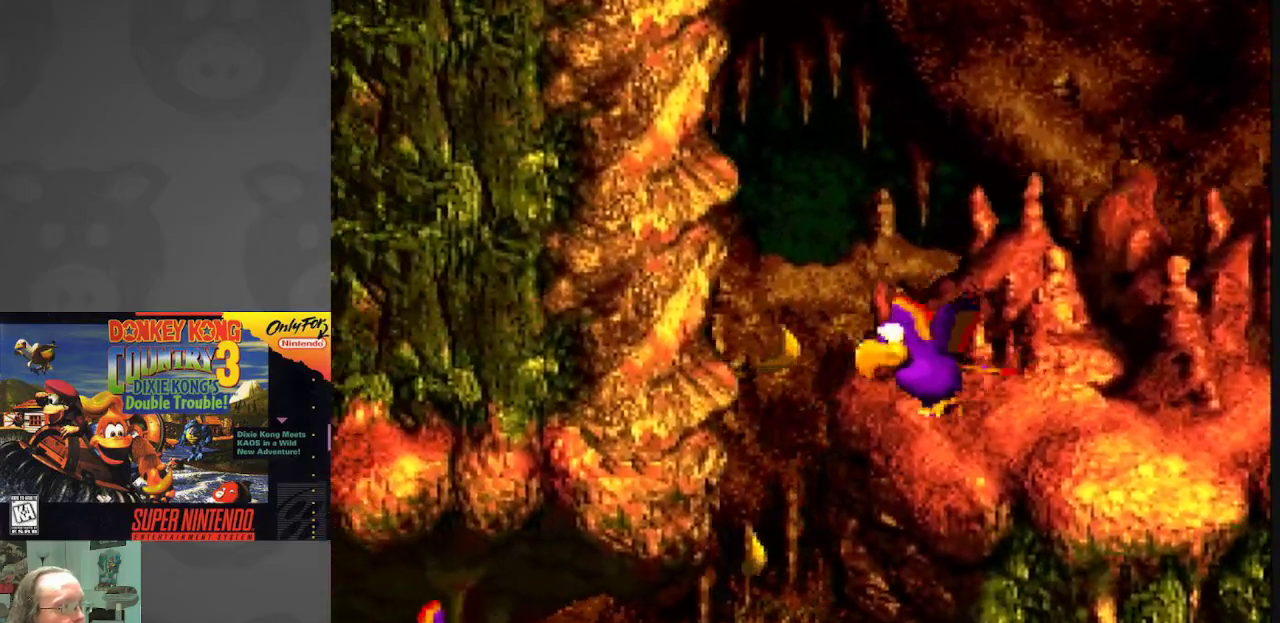
{"buttons": ["Y", "DPAD_RIGHT"], "events": [[17, "DPAD_DOWN", "down"], [67, "DPAD_LEFT", "up"], [400, "DPAD_RIGHT", "down"], [417, "DPAD_DOWN", "up"], [417, "DPAD_RIGHT", "up"], [500, "DPAD_RIGHT", "down"]]}
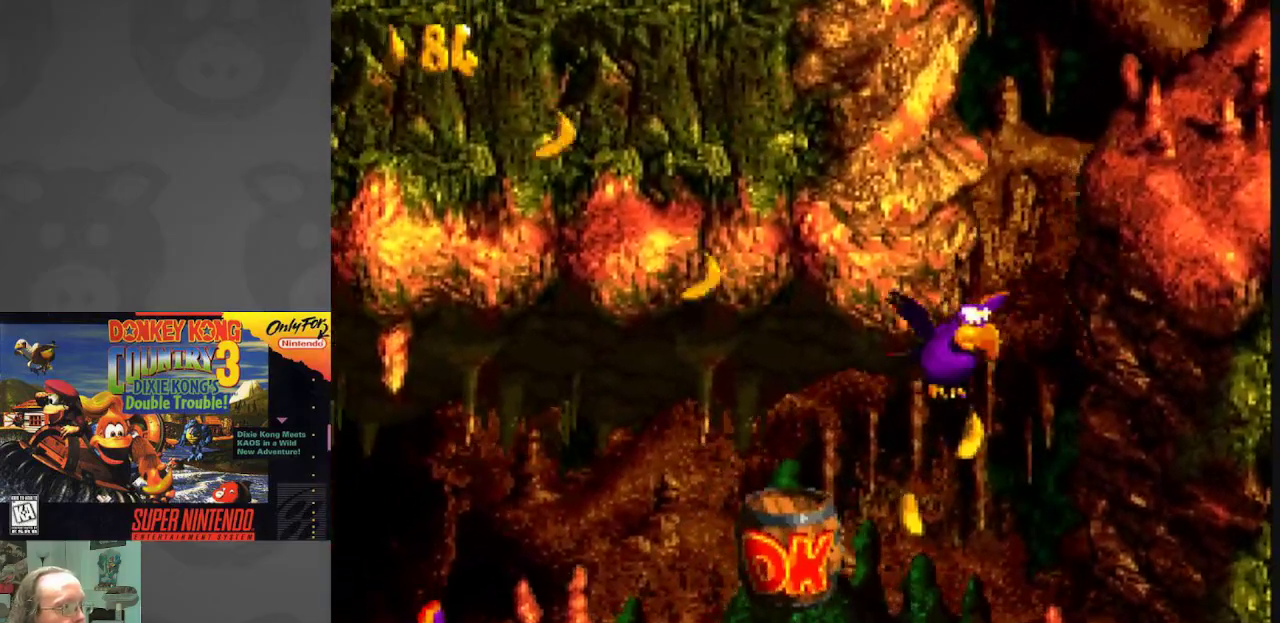
{"buttons": ["Y", "DPAD_DOWN"], "events": [[83, "DPAD_RIGHT", "up"], [100, "DPAD_DOWN", "down"], [117, "DPAD_DOWN", "up"], [133, "DPAD_LEFT", "down"], [233, "DPAD_DOWN", "down"], [250, "DPAD_DOWN", "up"], [333, "DPAD_DOWN", "down"], [417, "DPAD_LEFT", "up"]]}
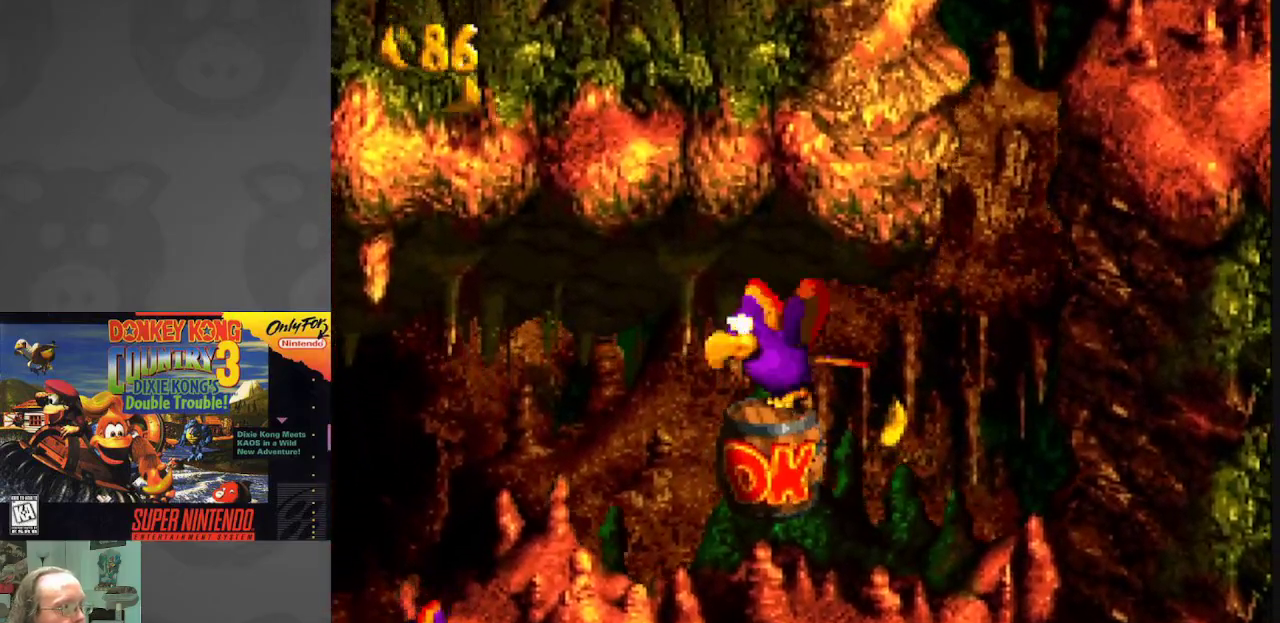
{"buttons": ["Y"], "events": [[200, "DPAD_DOWN", "up"], [200, "DPAD_LEFT", "down"], [267, "DPAD_LEFT", "up"]]}
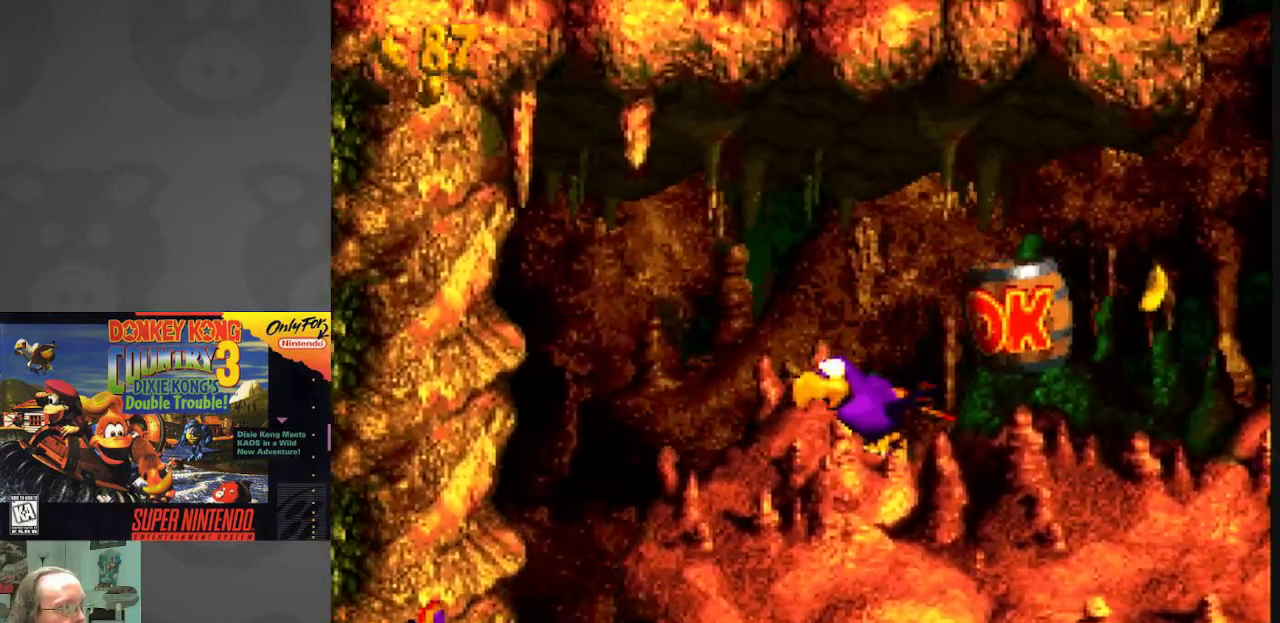
{"buttons": ["Y", "DPAD_DOWN"], "events": [[17, "DPAD_DOWN", "down"]]}
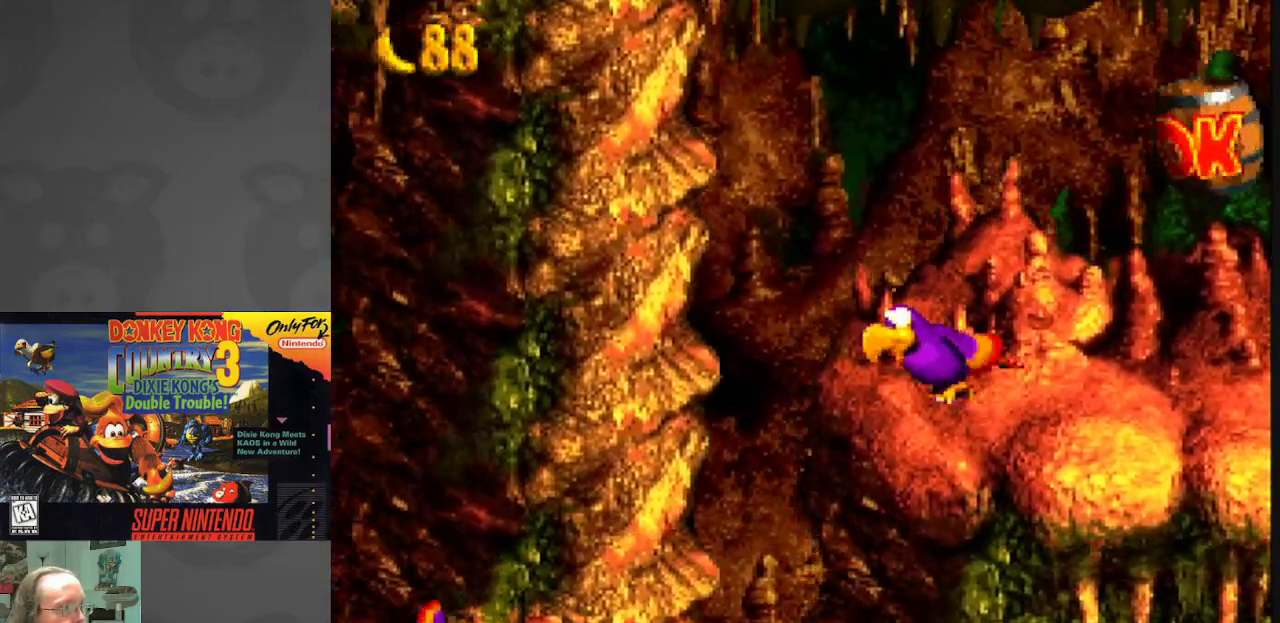
{"buttons": ["Y", "DPAD_RIGHT"], "events": [[367, "DPAD_DOWN", "up"], [483, "DPAD_RIGHT", "down"]]}
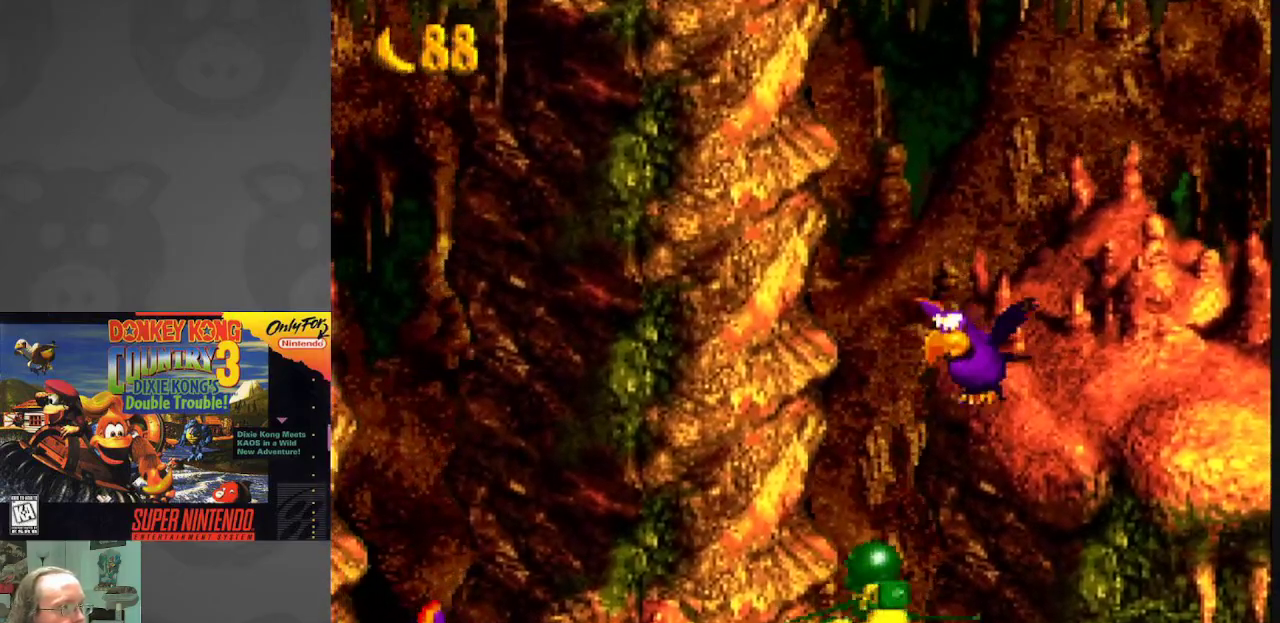
{"buttons": ["Y", "DPAD_RIGHT"], "events": [[50, "B", "down"], [67, "DPAD_UP", "down"], [117, "DPAD_UP", "up"], [217, "B", "up"], [283, "B", "down"], [317, "B", "up"]]}
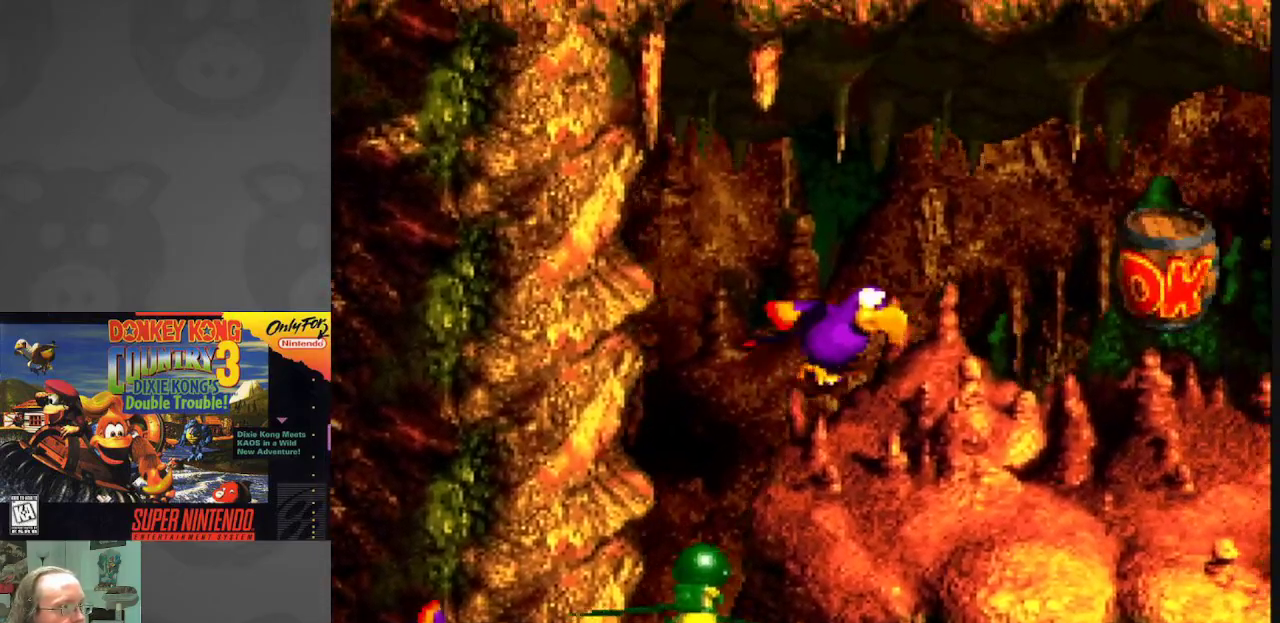
{"buttons": ["Y", "DPAD_DOWN", "DPAD_LEFT"], "events": [[117, "DPAD_DOWN", "down"], [217, "DPAD_RIGHT", "up"], [500, "DPAD_LEFT", "down"]]}
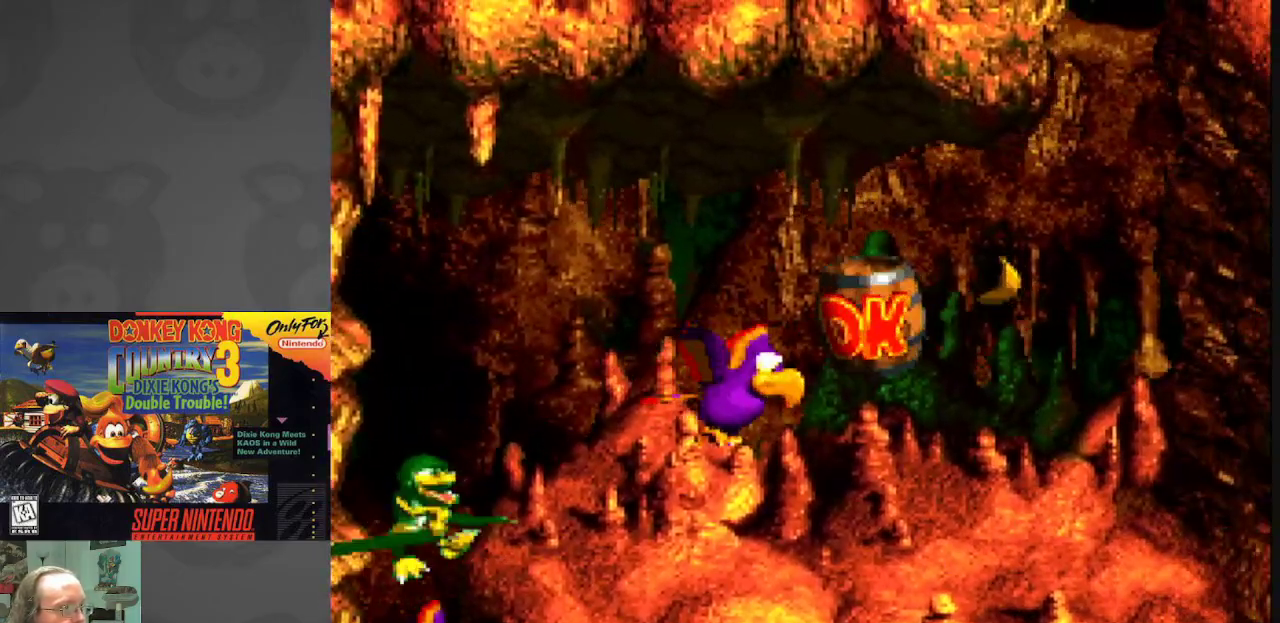
{"buttons": ["Y", "DPAD_LEFT"], "events": [[100, "DPAD_DOWN", "up"]]}
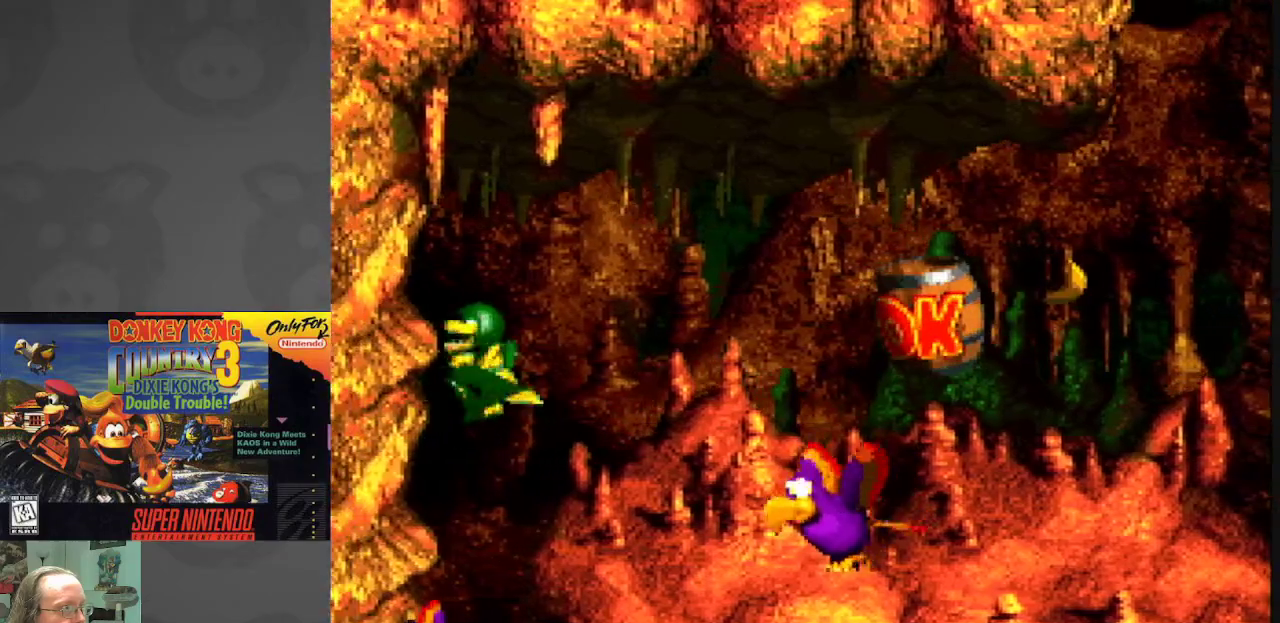
{"buttons": ["Y", "DPAD_DOWN", "DPAD_LEFT"], "events": [[433, "DPAD_DOWN", "down"]]}
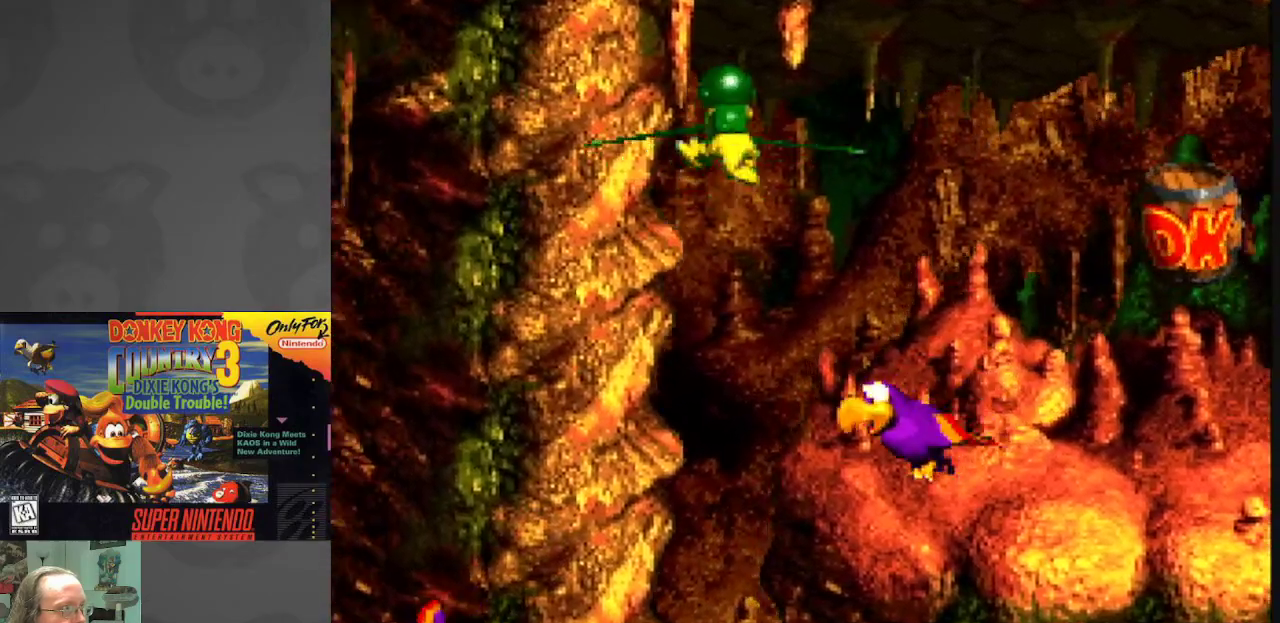
{"buttons": ["Y", "DPAD_DOWN", "DPAD_RIGHT"], "events": [[83, "DPAD_LEFT", "up"], [283, "DPAD_RIGHT", "down"]]}
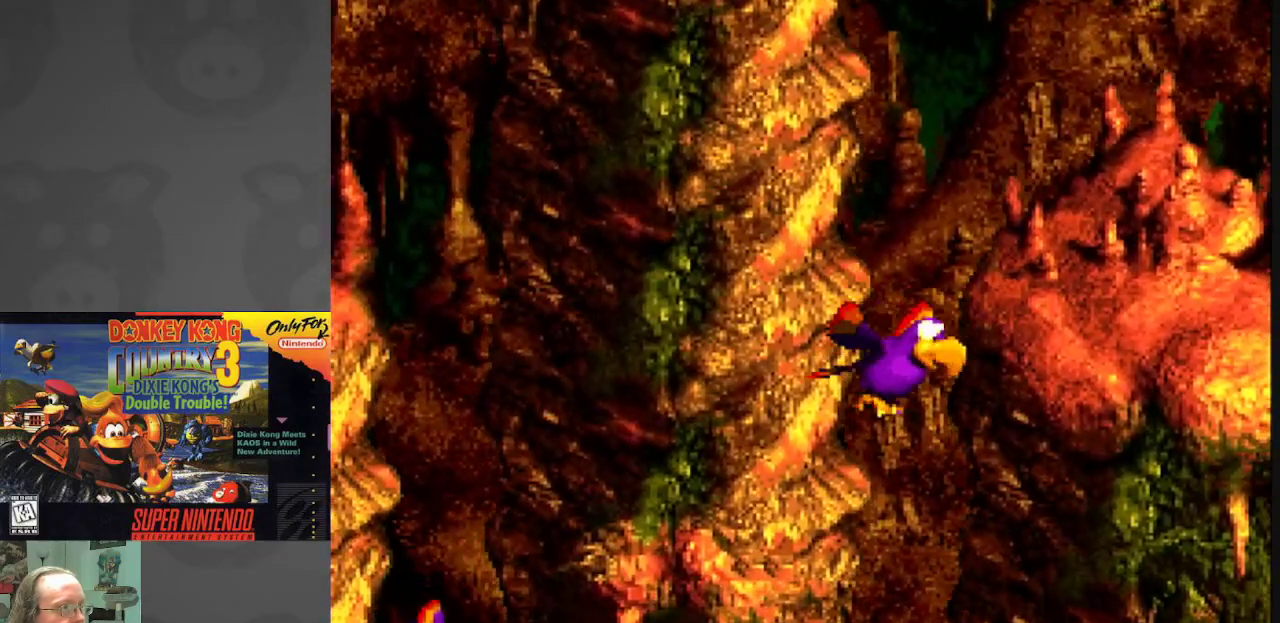
{"buttons": ["Y", "DPAD_DOWN"], "events": [[17, "DPAD_RIGHT", "up"], [33, "DPAD_DOWN", "up"], [300, "DPAD_DOWN", "down"]]}
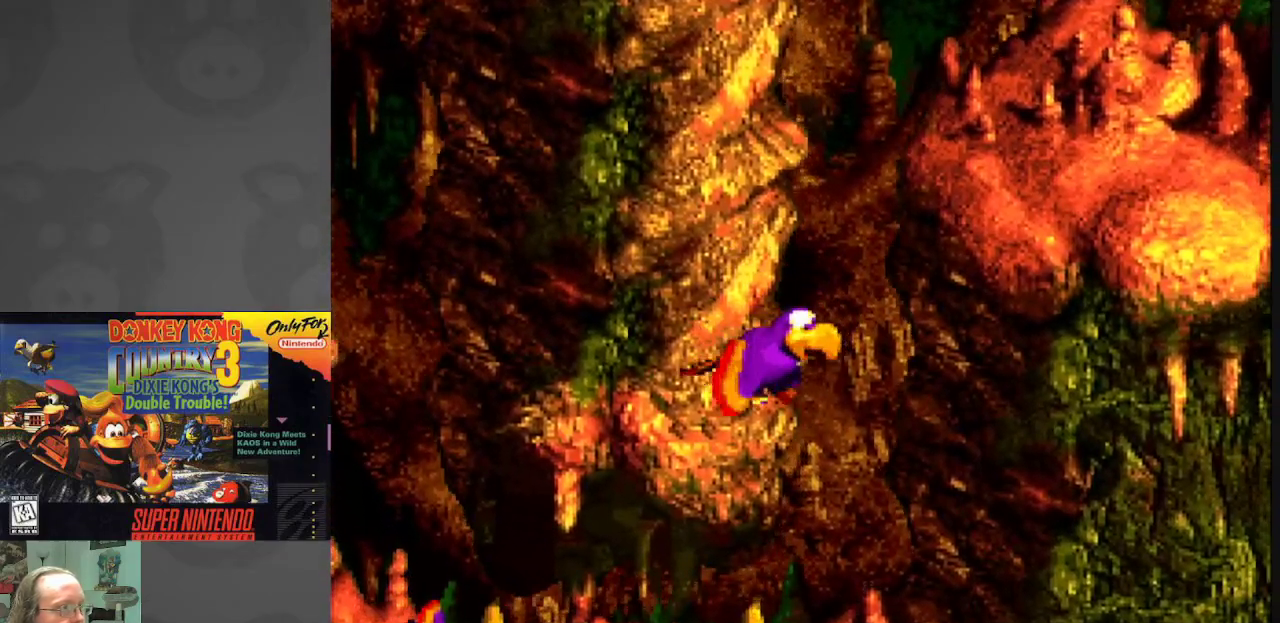
{"buttons": ["Y", "DPAD_LEFT"], "events": [[267, "DPAD_LEFT", "down"], [333, "DPAD_DOWN", "up"]]}
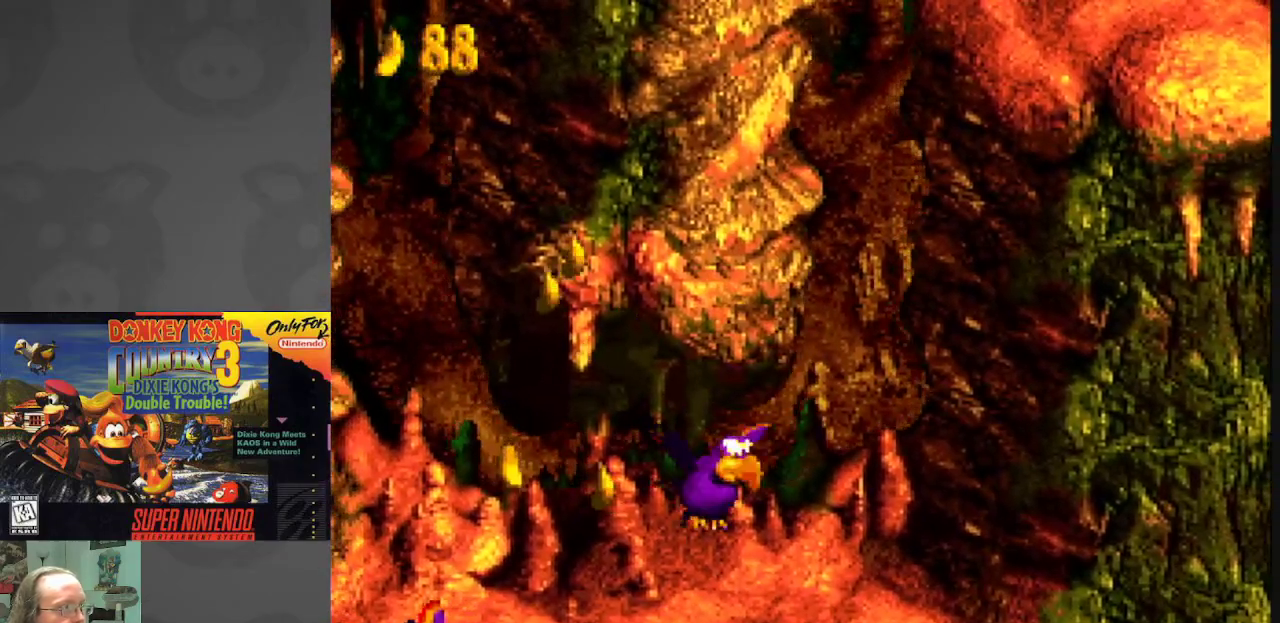
{"buttons": ["Y"], "events": [[317, "B", "down"], [333, "DPAD_LEFT", "up"], [417, "B", "up"]]}
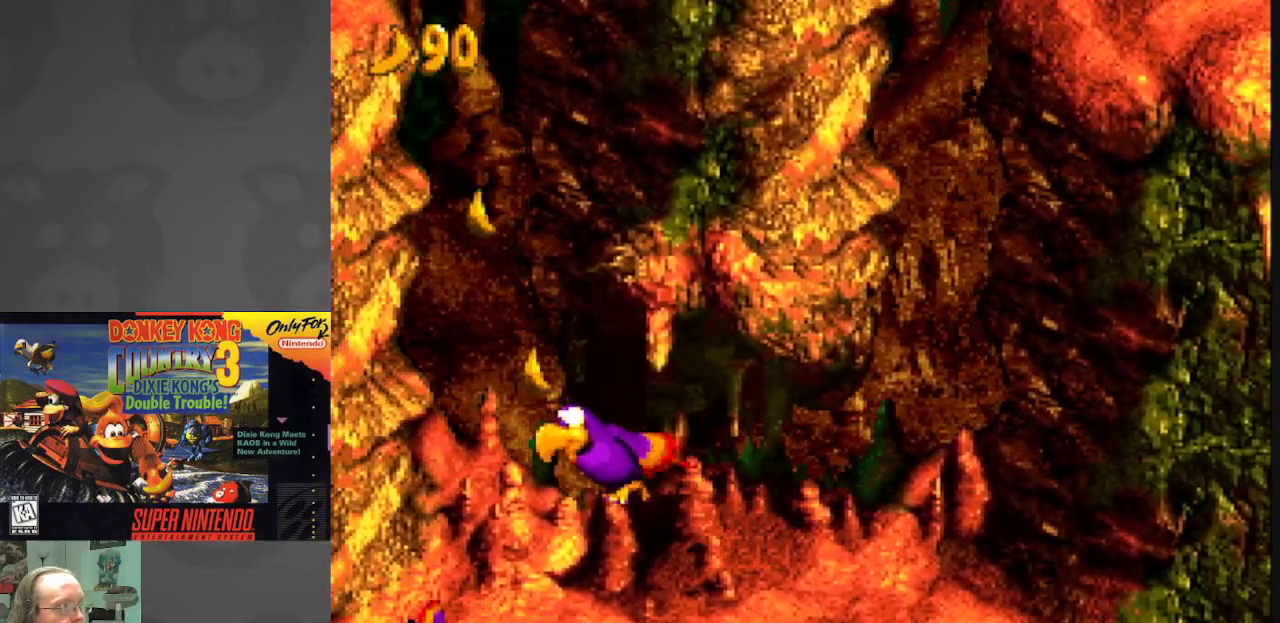
{"buttons": ["Y", "DPAD_RIGHT"], "events": [[67, "B", "down"], [183, "B", "up"], [233, "DPAD_UP", "down"], [300, "B", "down"], [383, "B", "up"], [383, "DPAD_RIGHT", "down"], [433, "DPAD_UP", "up"]]}
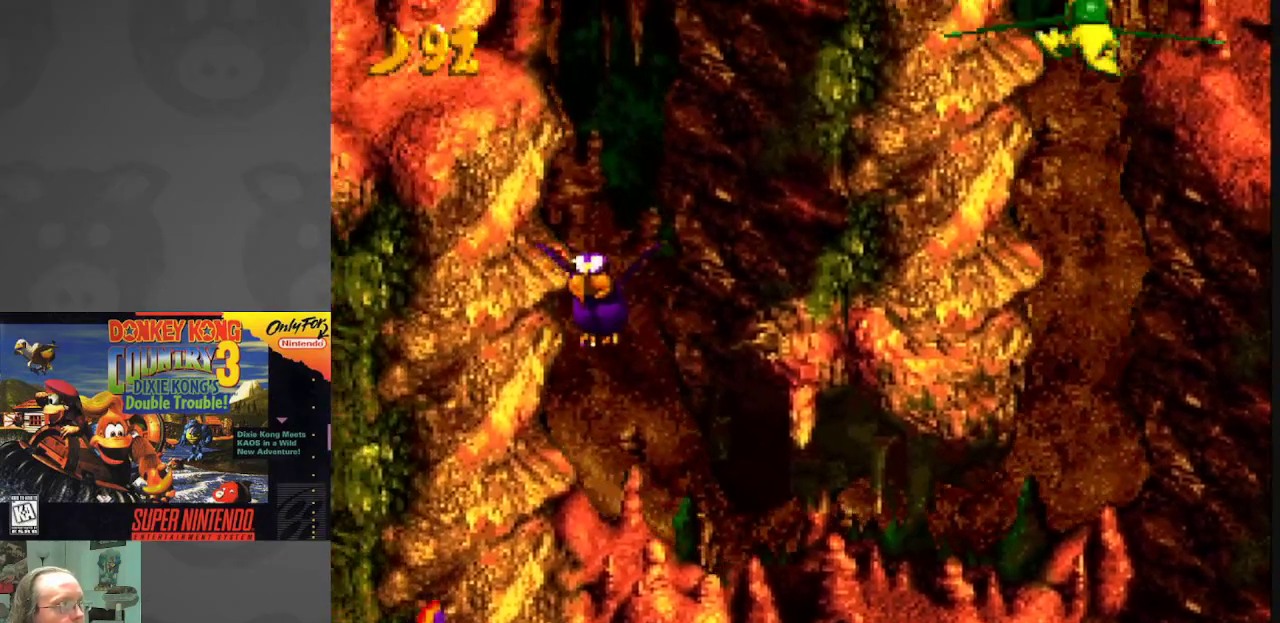
{"buttons": ["Y"], "events": [[100, "DPAD_RIGHT", "up"], [117, "DPAD_UP", "down"], [217, "B", "down"], [250, "B", "up"], [467, "DPAD_UP", "up"]]}
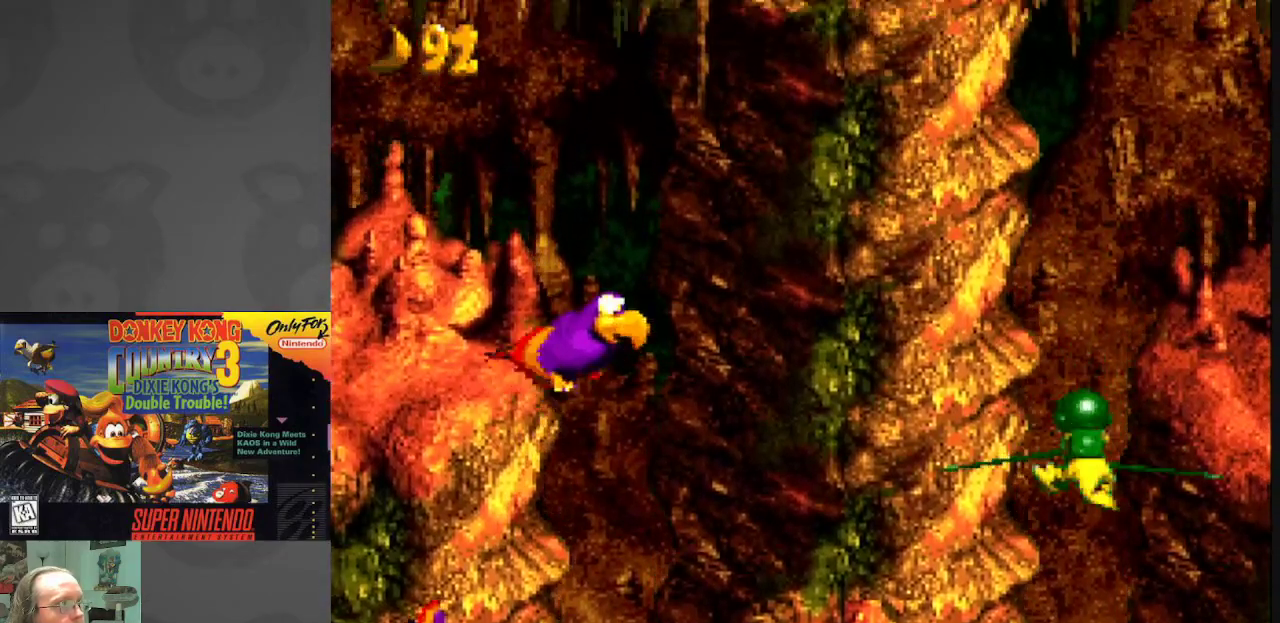
{"buttons": ["Y", "DPAD_LEFT"], "events": [[200, "DPAD_LEFT", "down"]]}